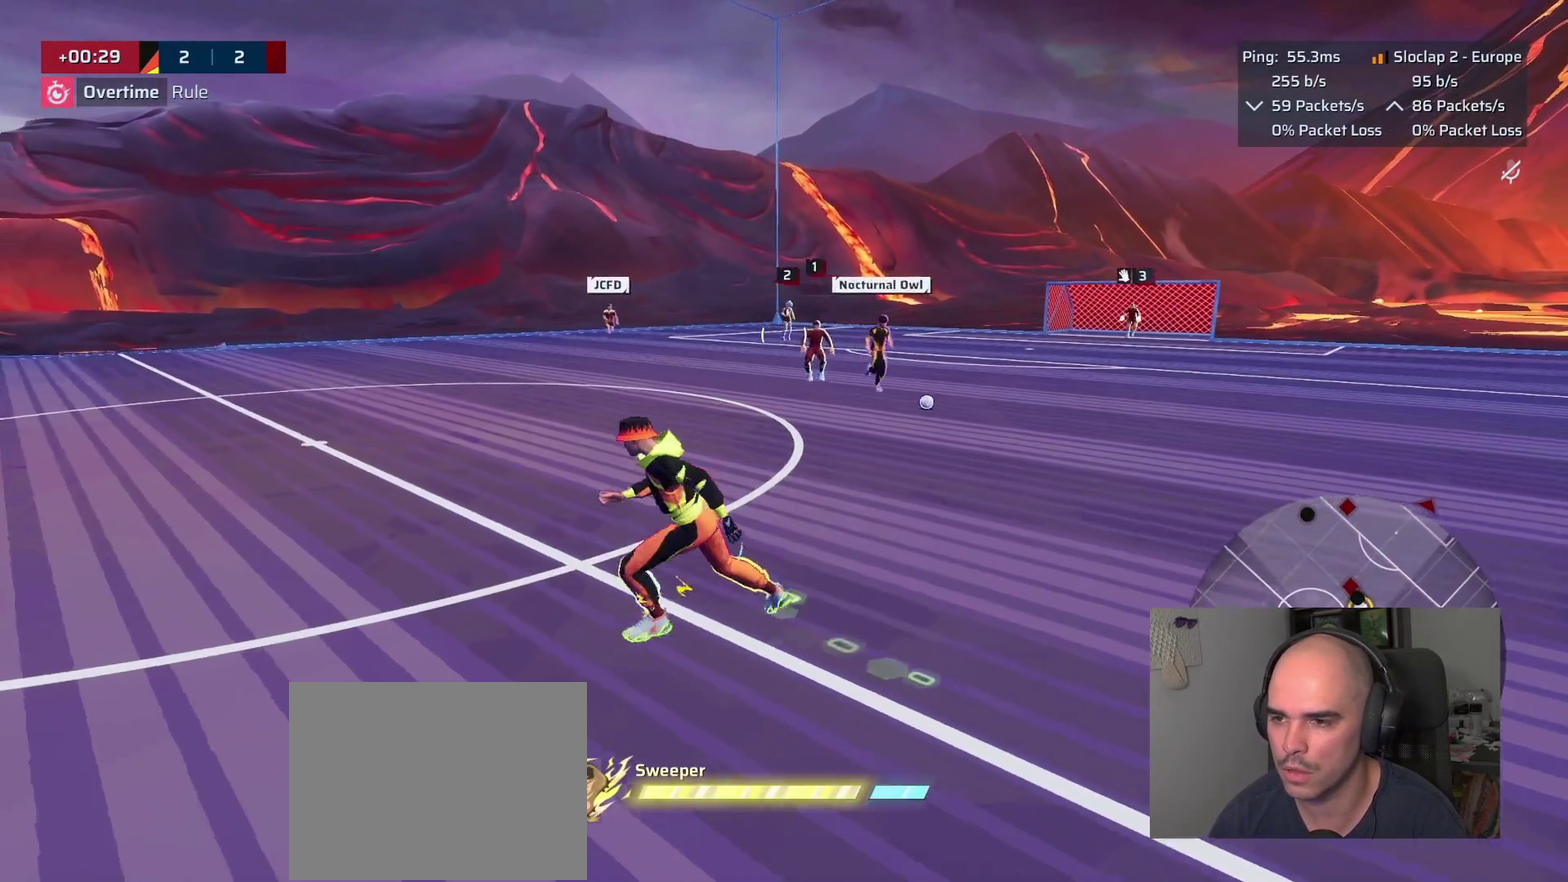
Gameplay with a controller (PlayStation layout); each line is a JSON object with the inputs held at the frame after it. "events" lists button and stick changes between this image and that frame as [ms after this image, input, new state], when the widget could be followed in between. This overlay highlights the sticks when they move; stick clicks (L3 R3) are not distinguishable.
{"buttons": ["L1"], "left_stick": "left", "right_stick": "right", "events": [[117, "left_stick", "down-left"], [217, "left_stick", "up-right"], [283, "left_stick", "down-left"], [400, "right_stick", "right"], [417, "left_stick", "left"]]}
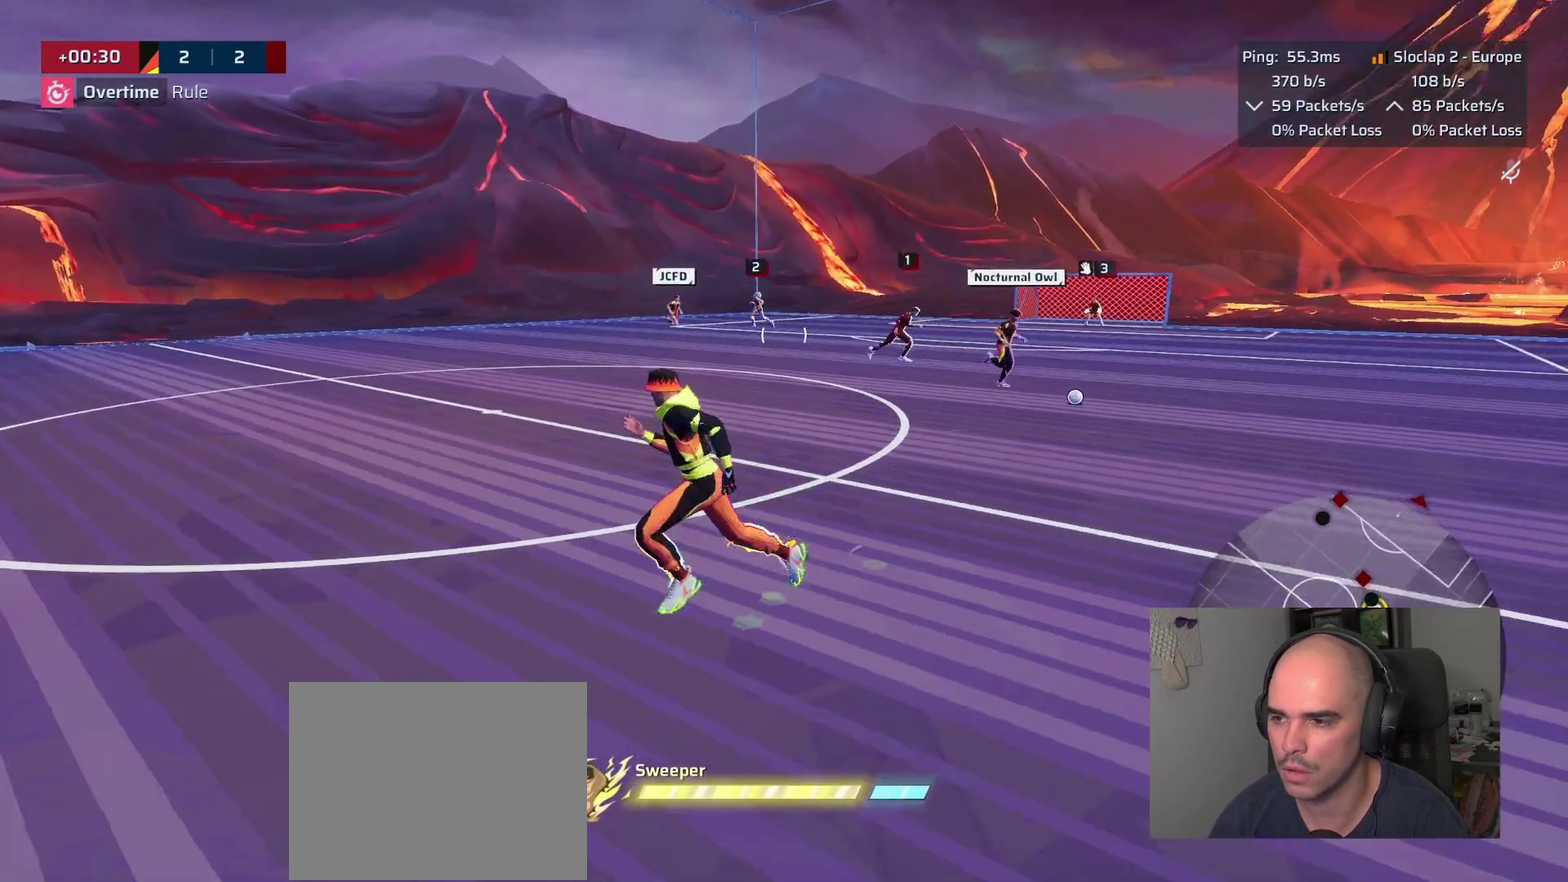
{"buttons": ["L1"], "left_stick": "left", "right_stick": "right", "events": []}
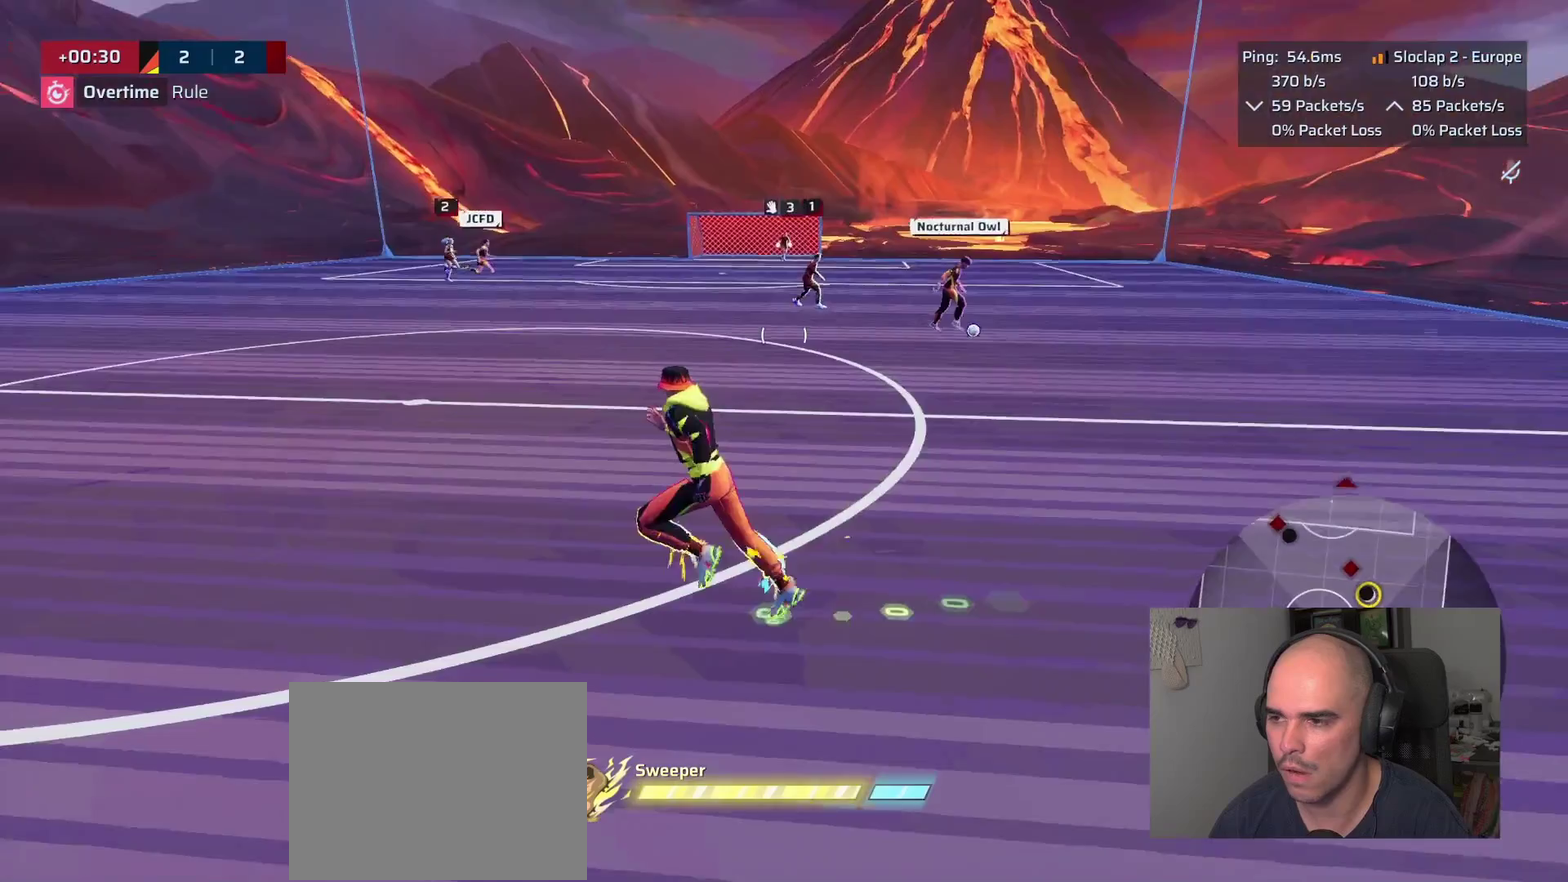
{"buttons": ["L1"], "left_stick": "left", "right_stick": "down-right", "events": [[167, "right_stick", "down-right"]]}
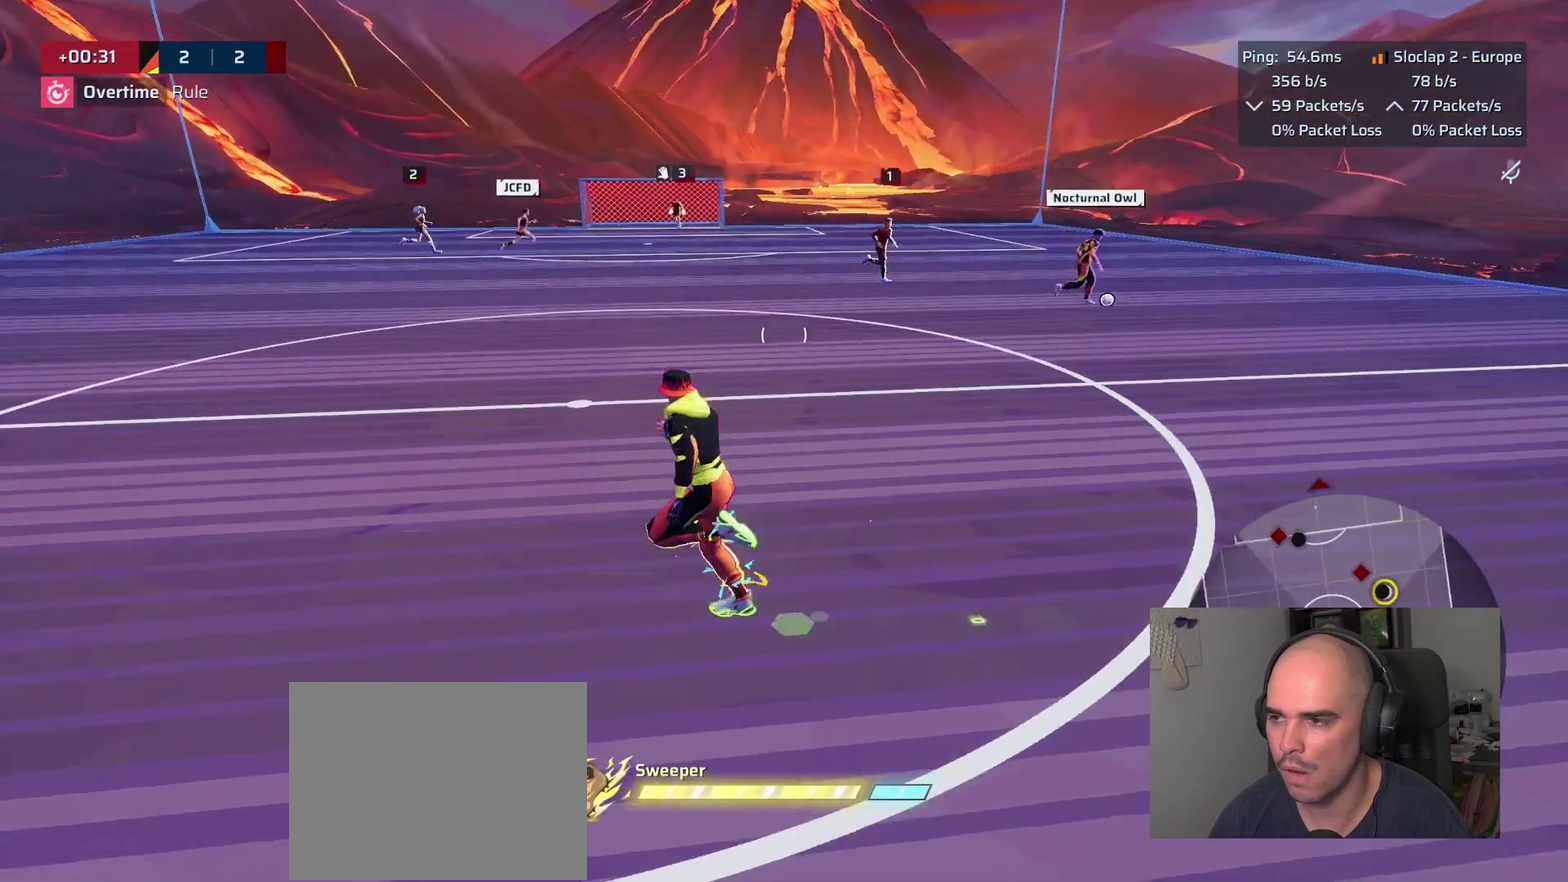
{"buttons": ["L1"], "left_stick": "left", "right_stick": "down-right", "events": []}
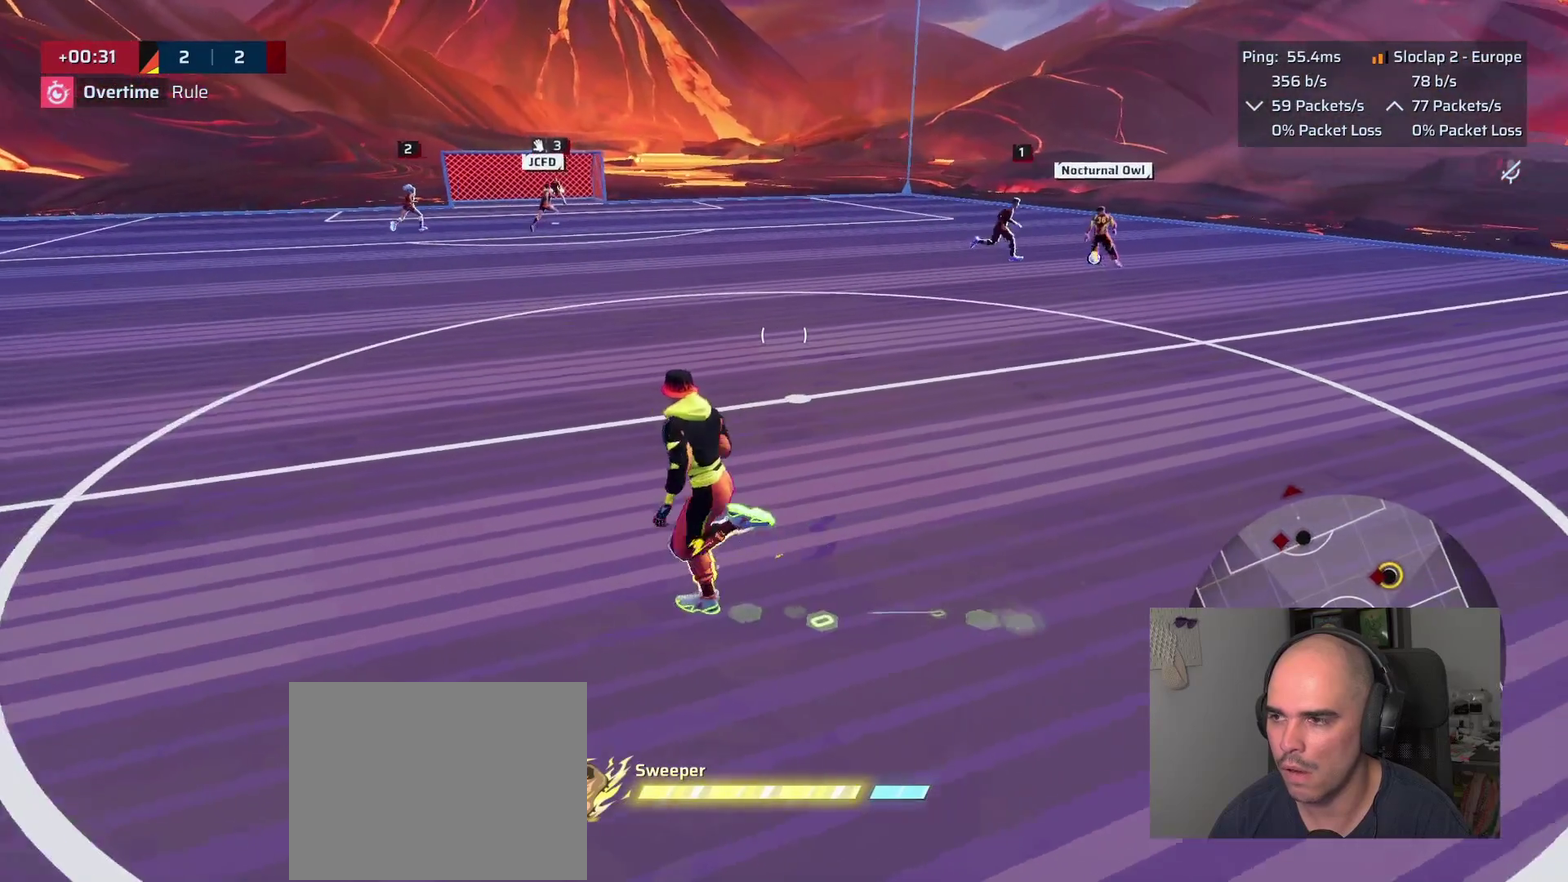
{"buttons": [], "left_stick": "up-right", "right_stick": "center"}
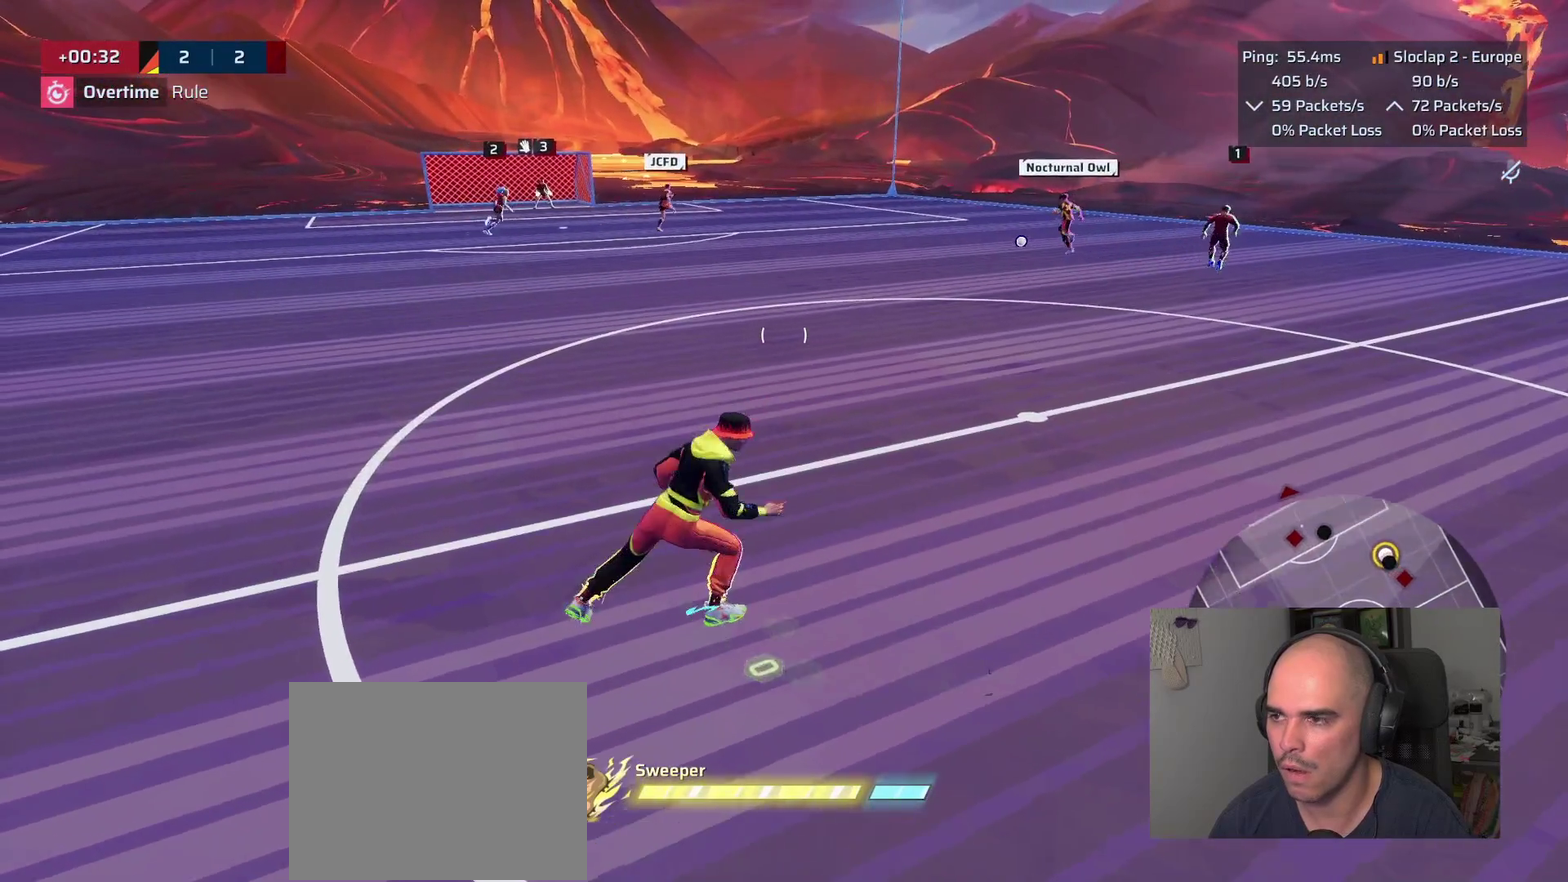
{"buttons": ["L1"], "left_stick": "up", "right_stick": "center", "events": [[67, "left_stick", "up"], [400, "L1", "down"]]}
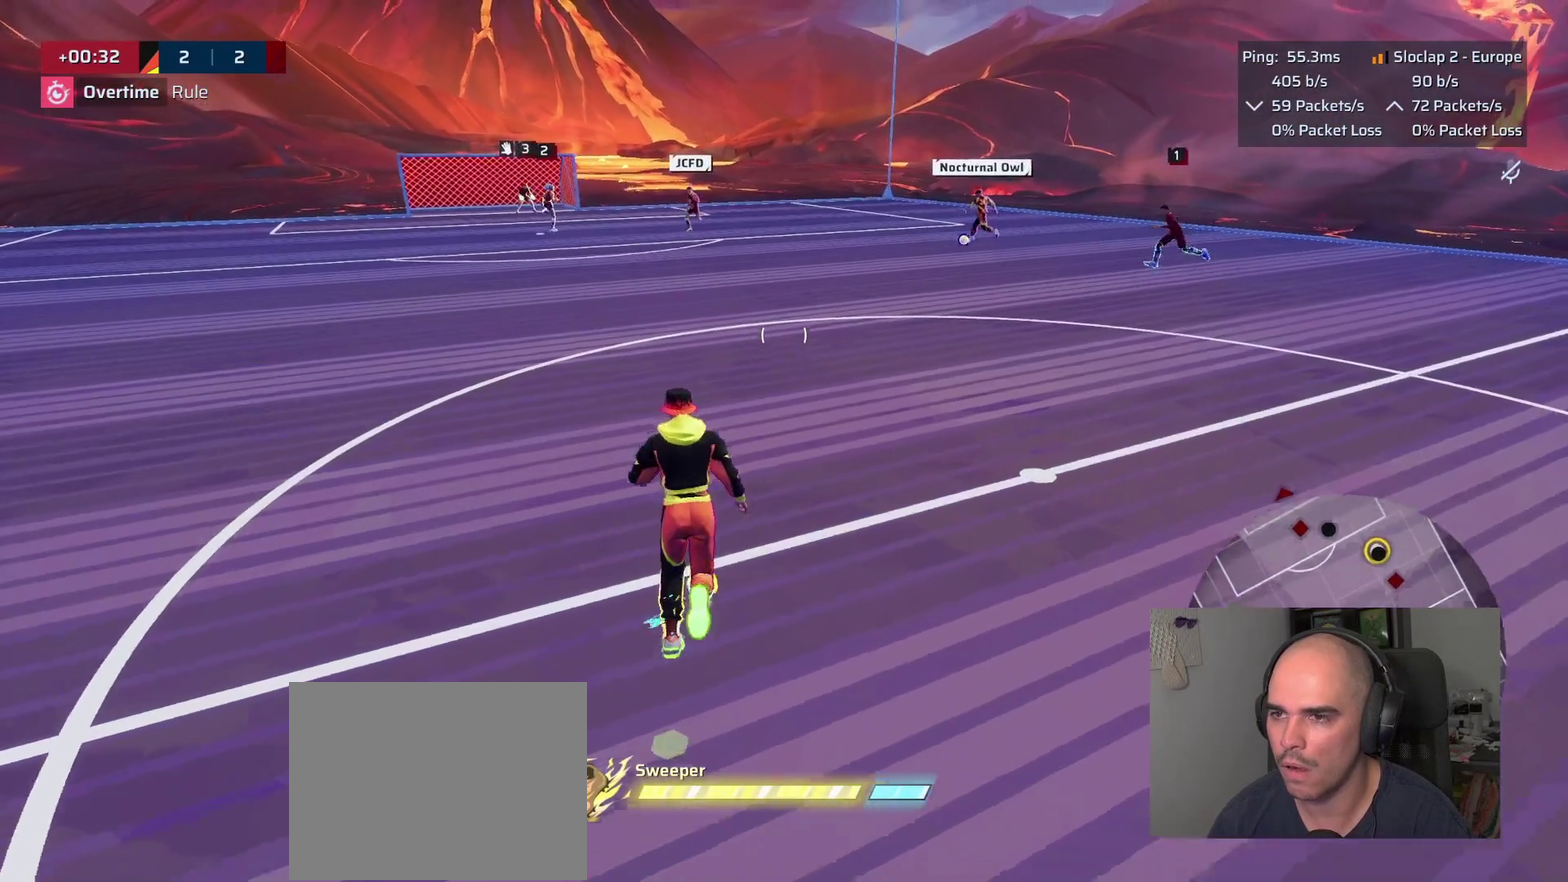
{"buttons": ["L1"], "left_stick": "up", "right_stick": "center", "events": []}
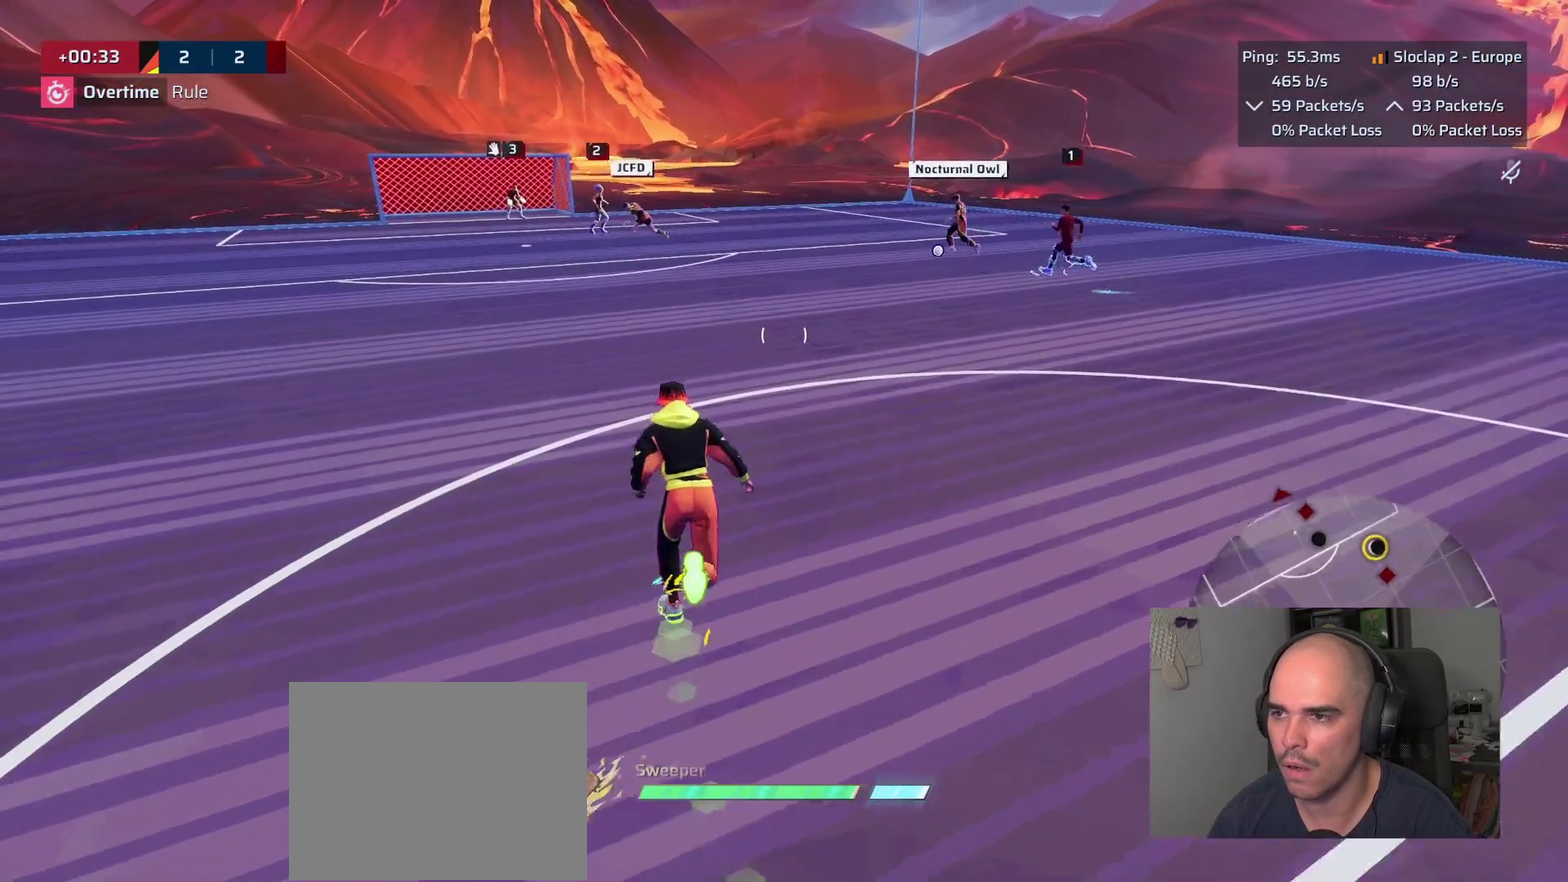
{"buttons": [], "left_stick": "center", "right_stick": "center", "events": [[383, "L1", "up"], [500, "left_stick", "center"]]}
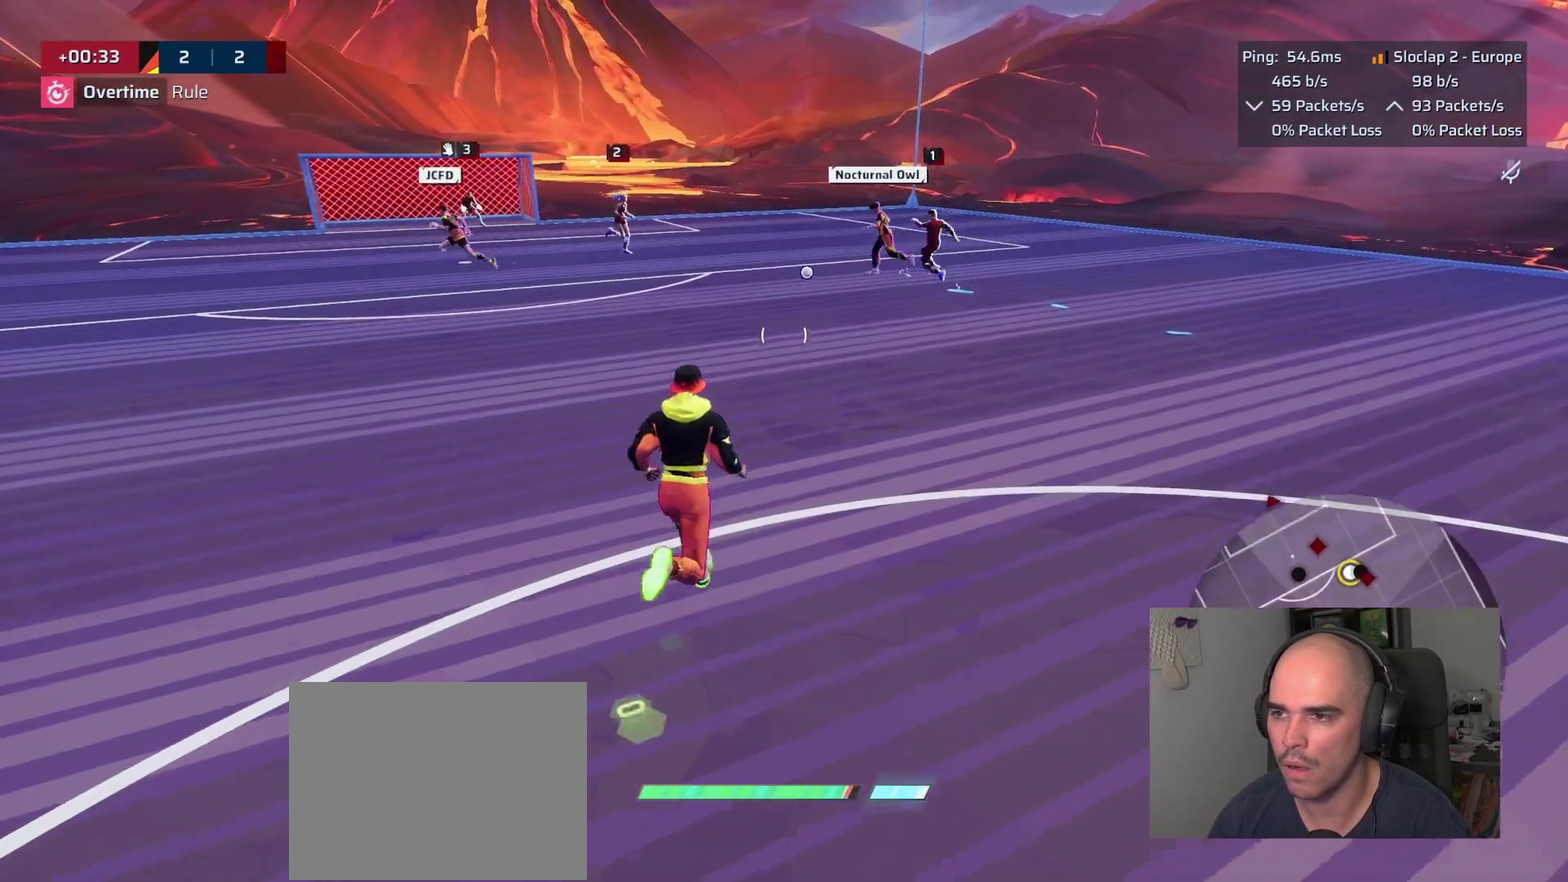
{"buttons": [], "left_stick": "down", "right_stick": "center", "events": [[50, "left_stick", "down"]]}
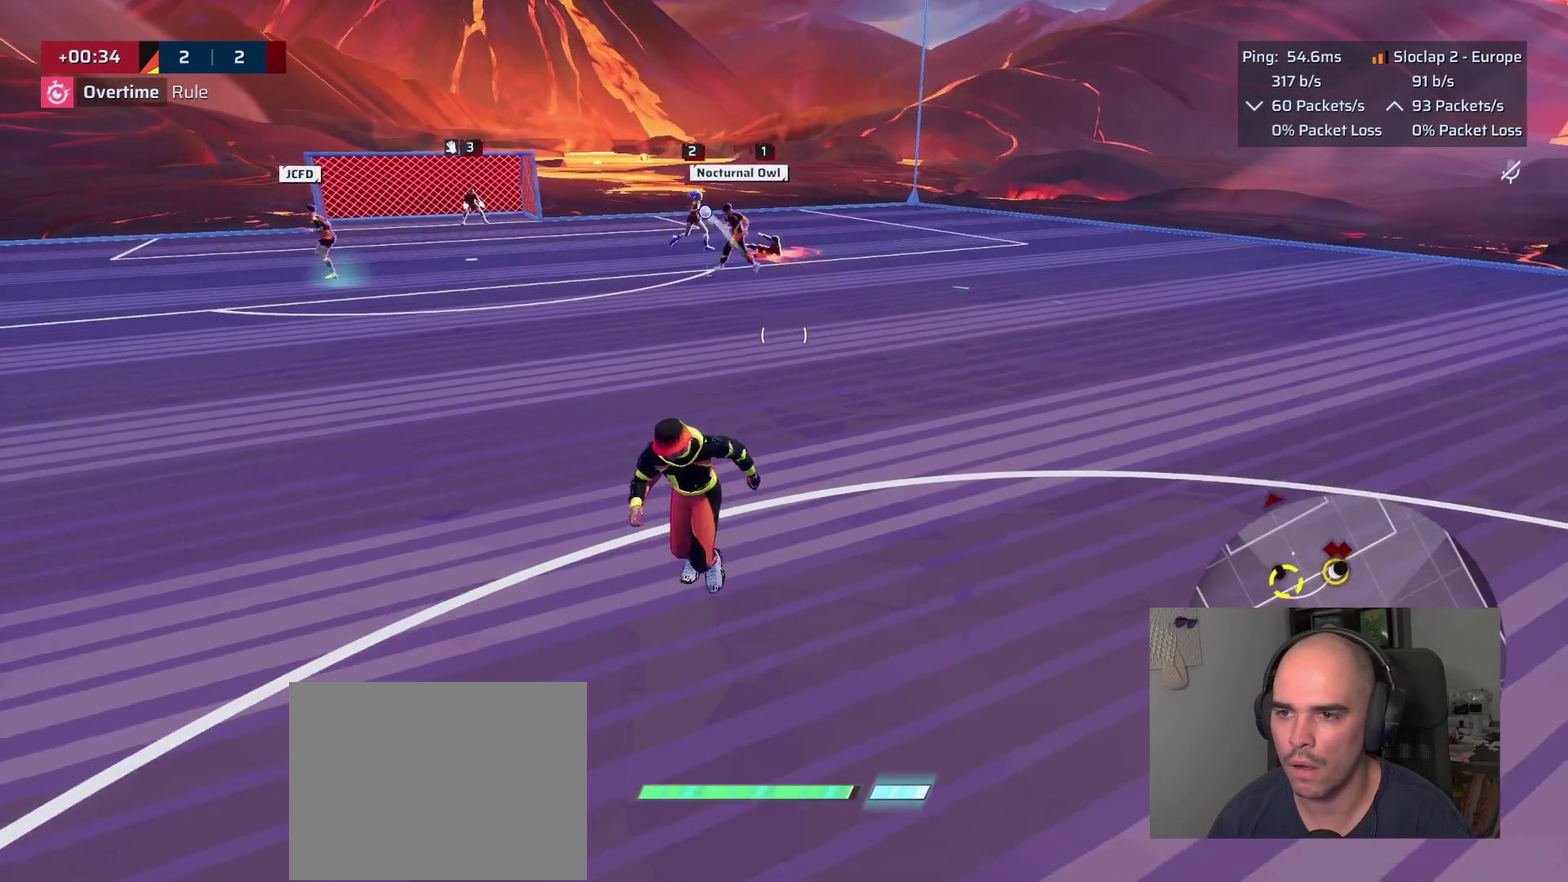
{"buttons": [], "left_stick": "down-left", "right_stick": "center", "events": [[200, "left_stick", "down-left"]]}
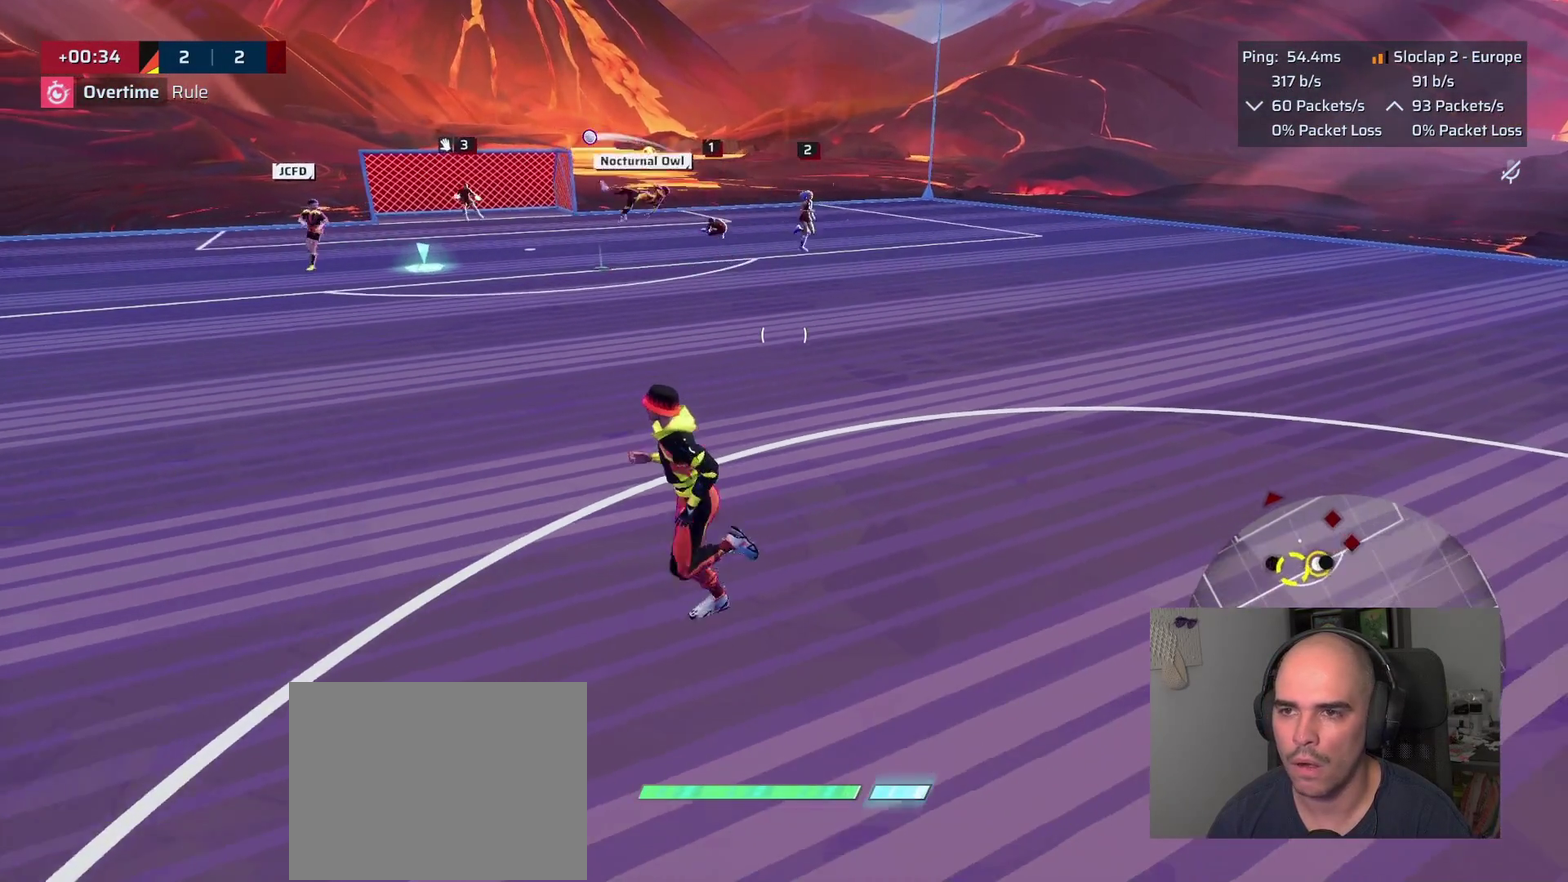
{"buttons": [], "left_stick": "down", "right_stick": "center", "events": [[433, "left_stick", "down"]]}
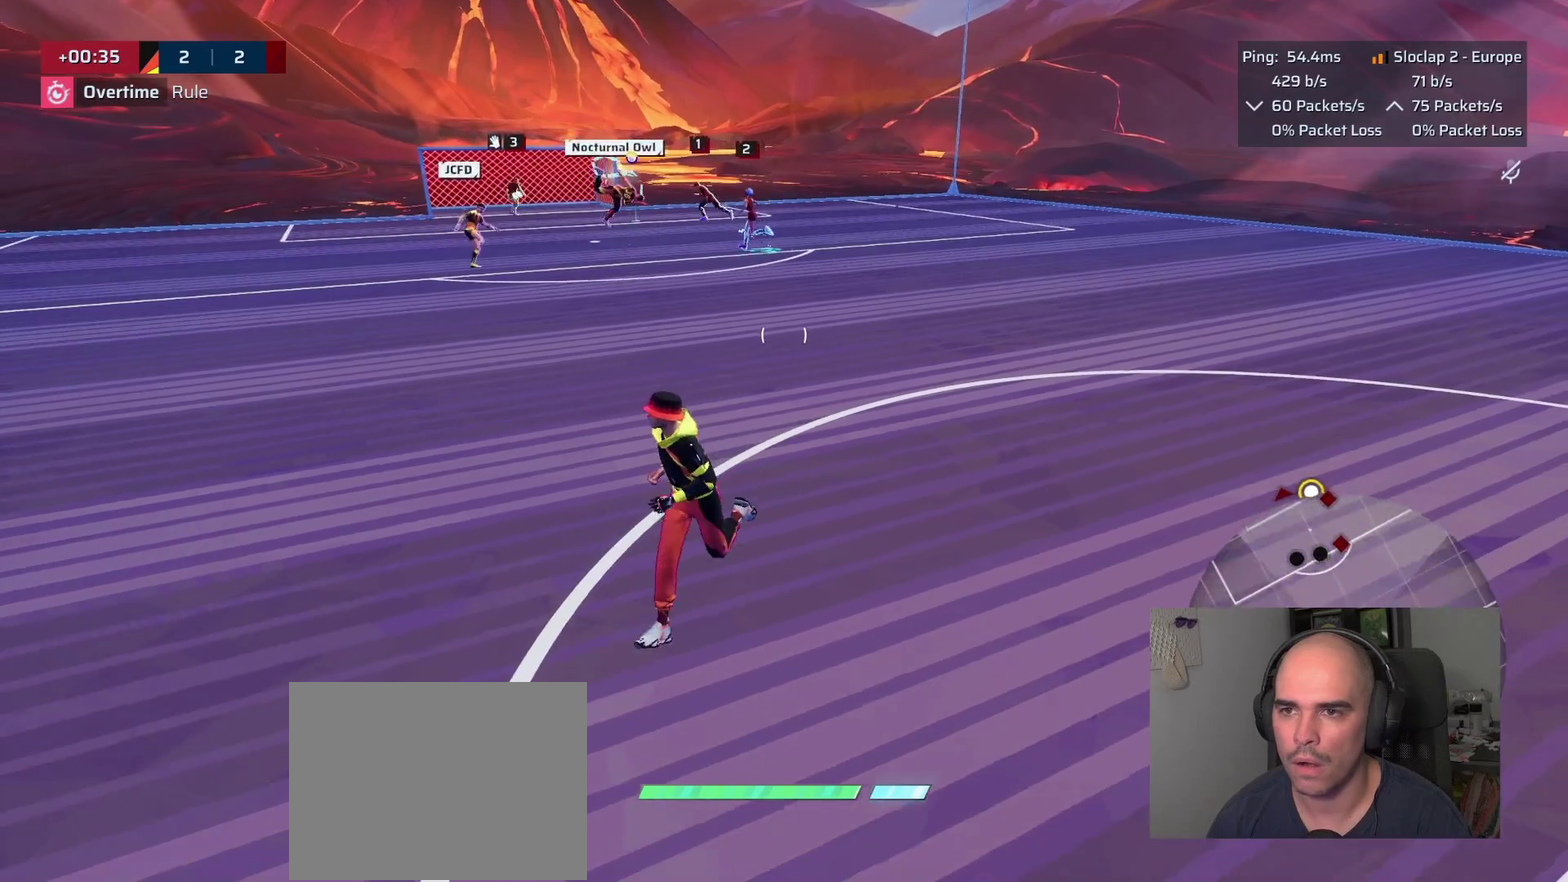
{"buttons": [], "left_stick": "right", "right_stick": "center", "events": [[333, "left_stick", "up-left"], [433, "left_stick", "down-right"], [500, "left_stick", "right"]]}
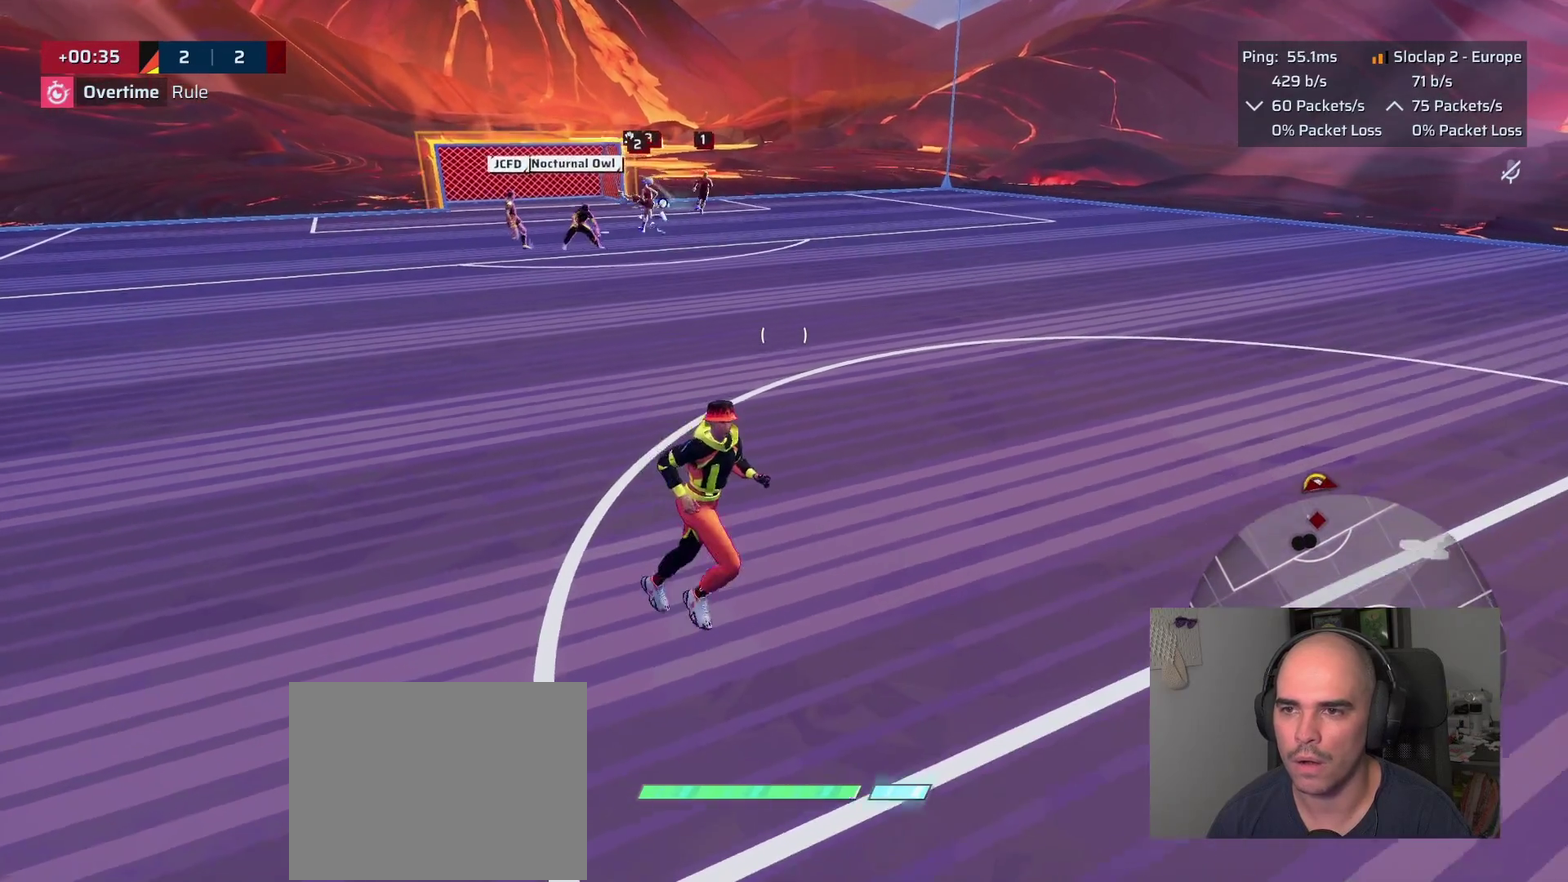
{"buttons": ["L1"], "left_stick": "down-right", "right_stick": "center"}
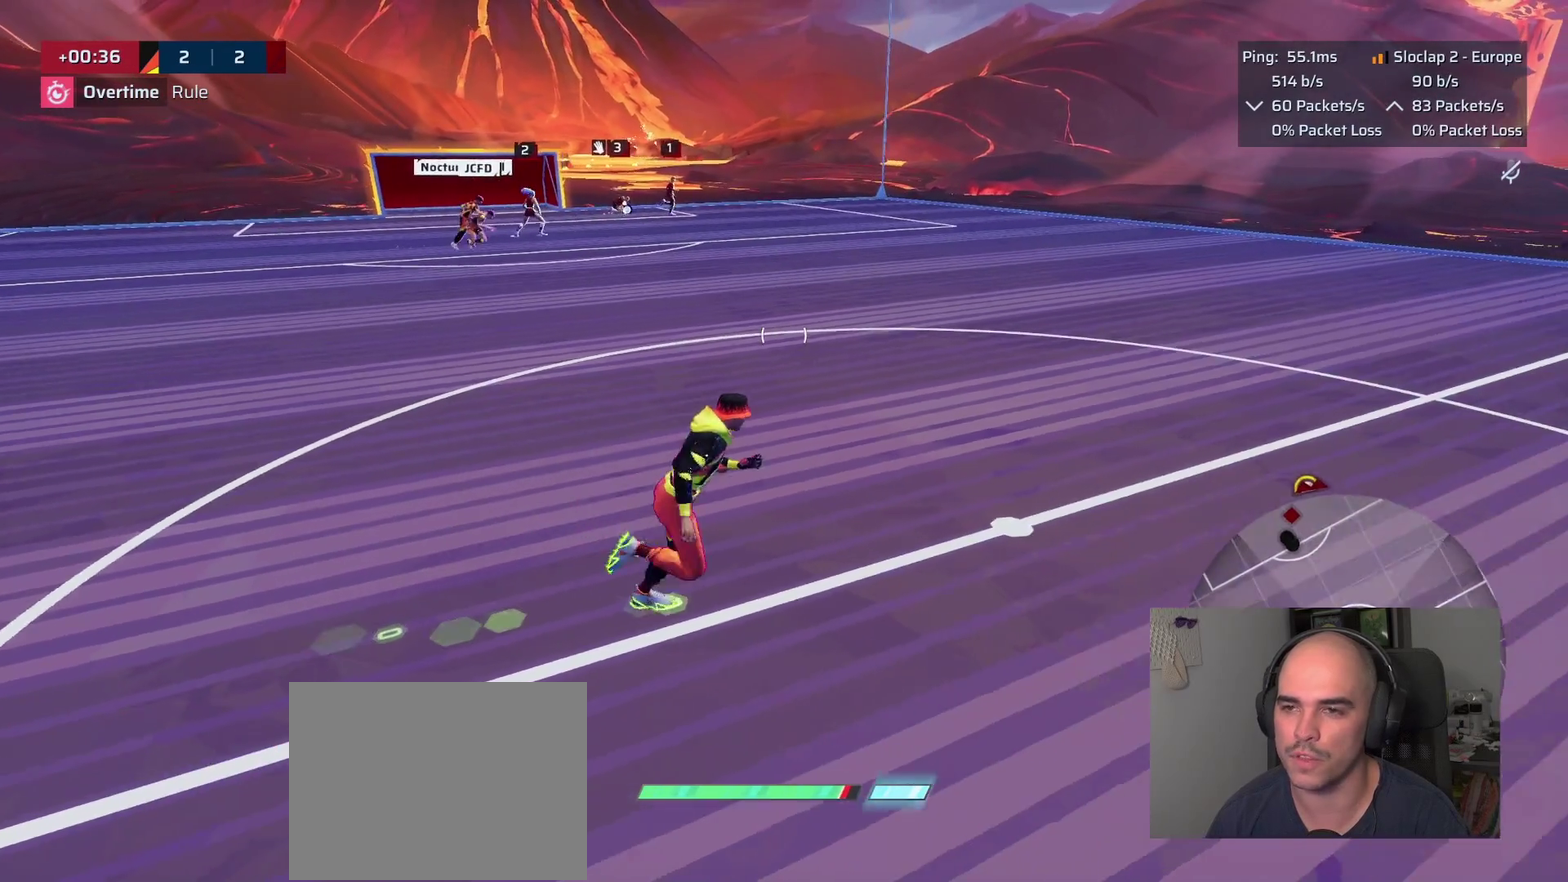
{"buttons": ["L1"], "left_stick": "down-right", "right_stick": "center"}
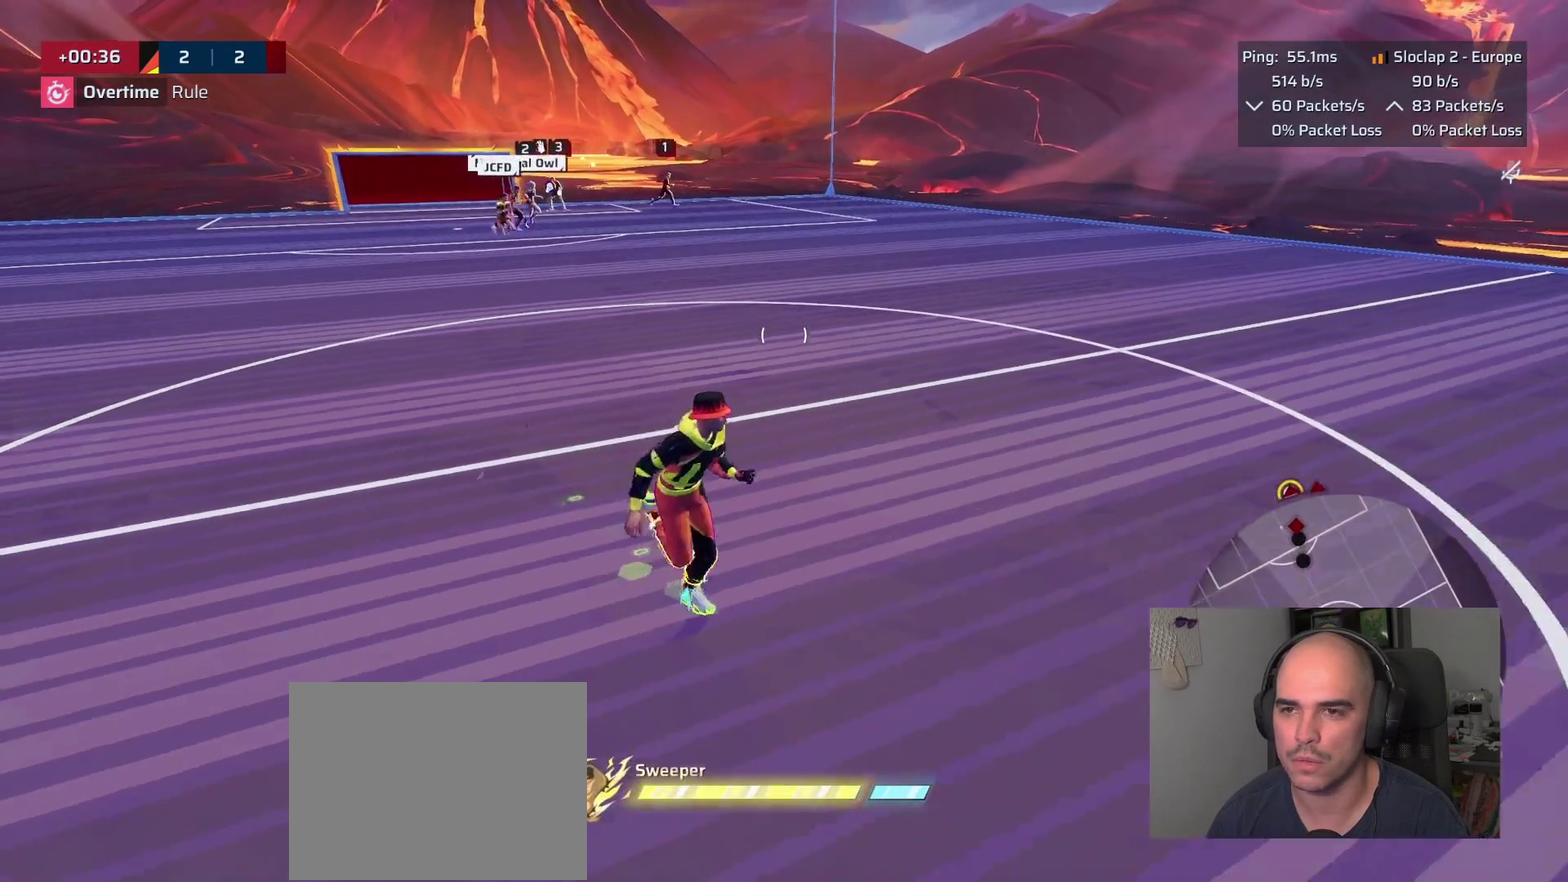
{"buttons": ["L1"], "left_stick": "down-right", "right_stick": "up-left"}
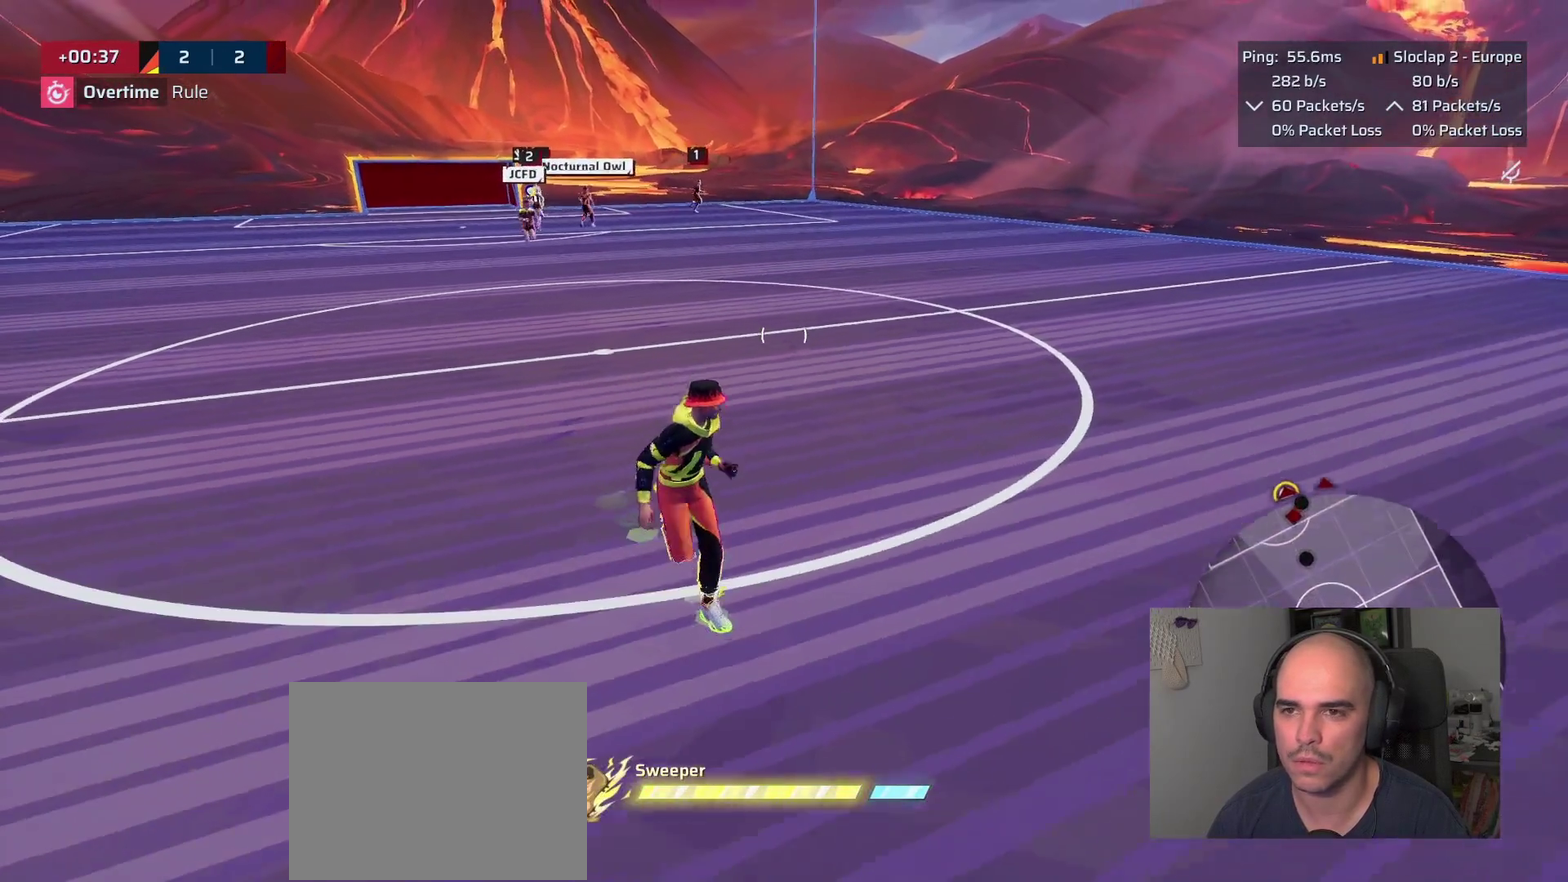
{"buttons": ["L1"], "left_stick": "down", "right_stick": "up-left"}
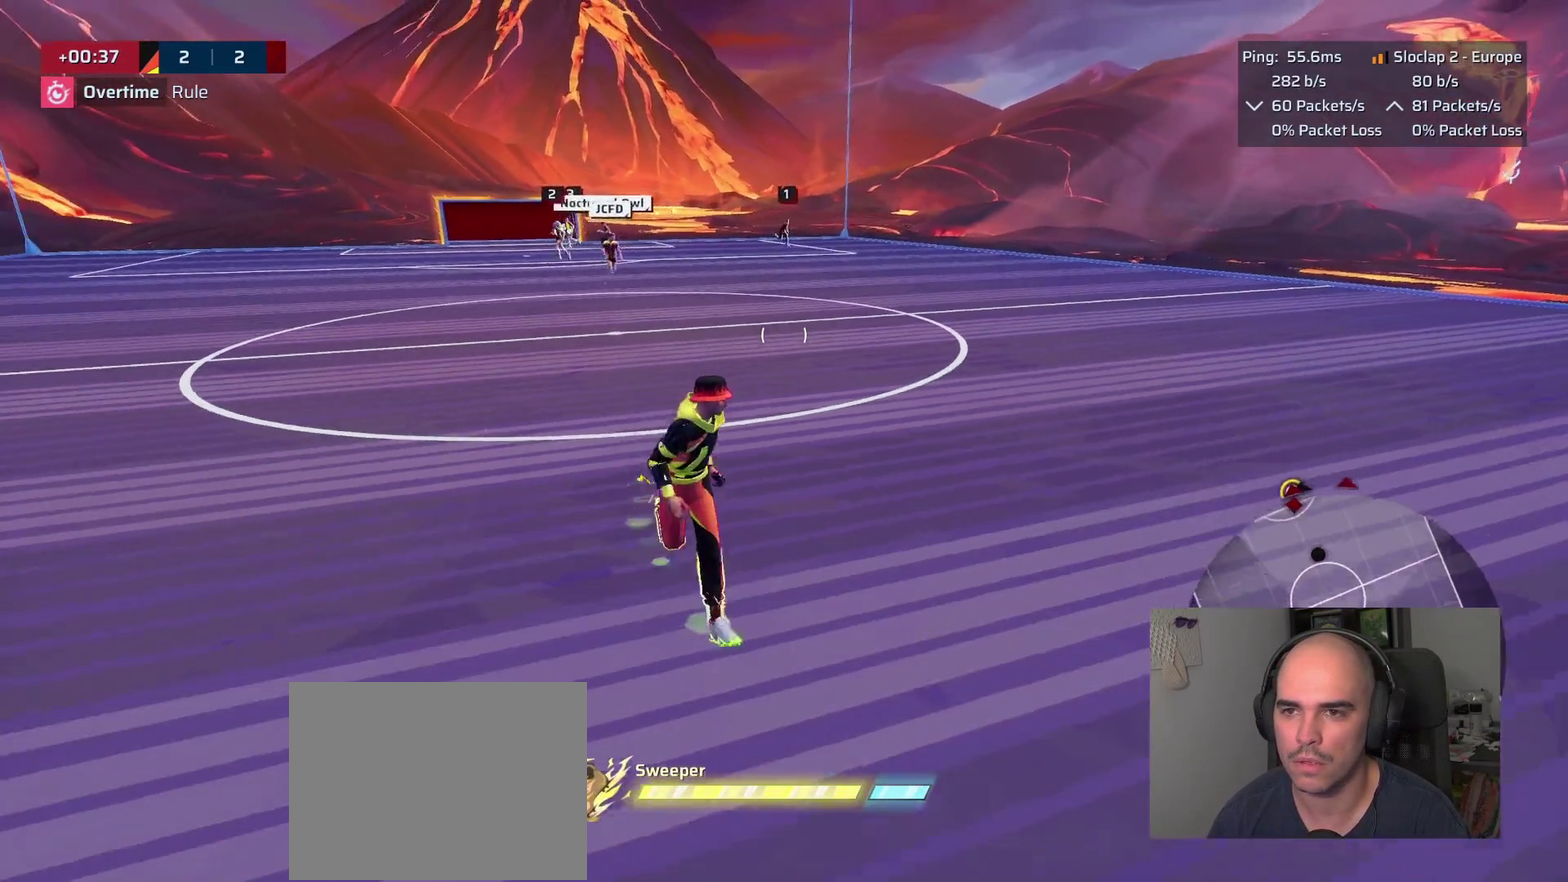
{"buttons": ["L1"], "left_stick": "down", "right_stick": "center", "events": [[67, "right_stick", "center"]]}
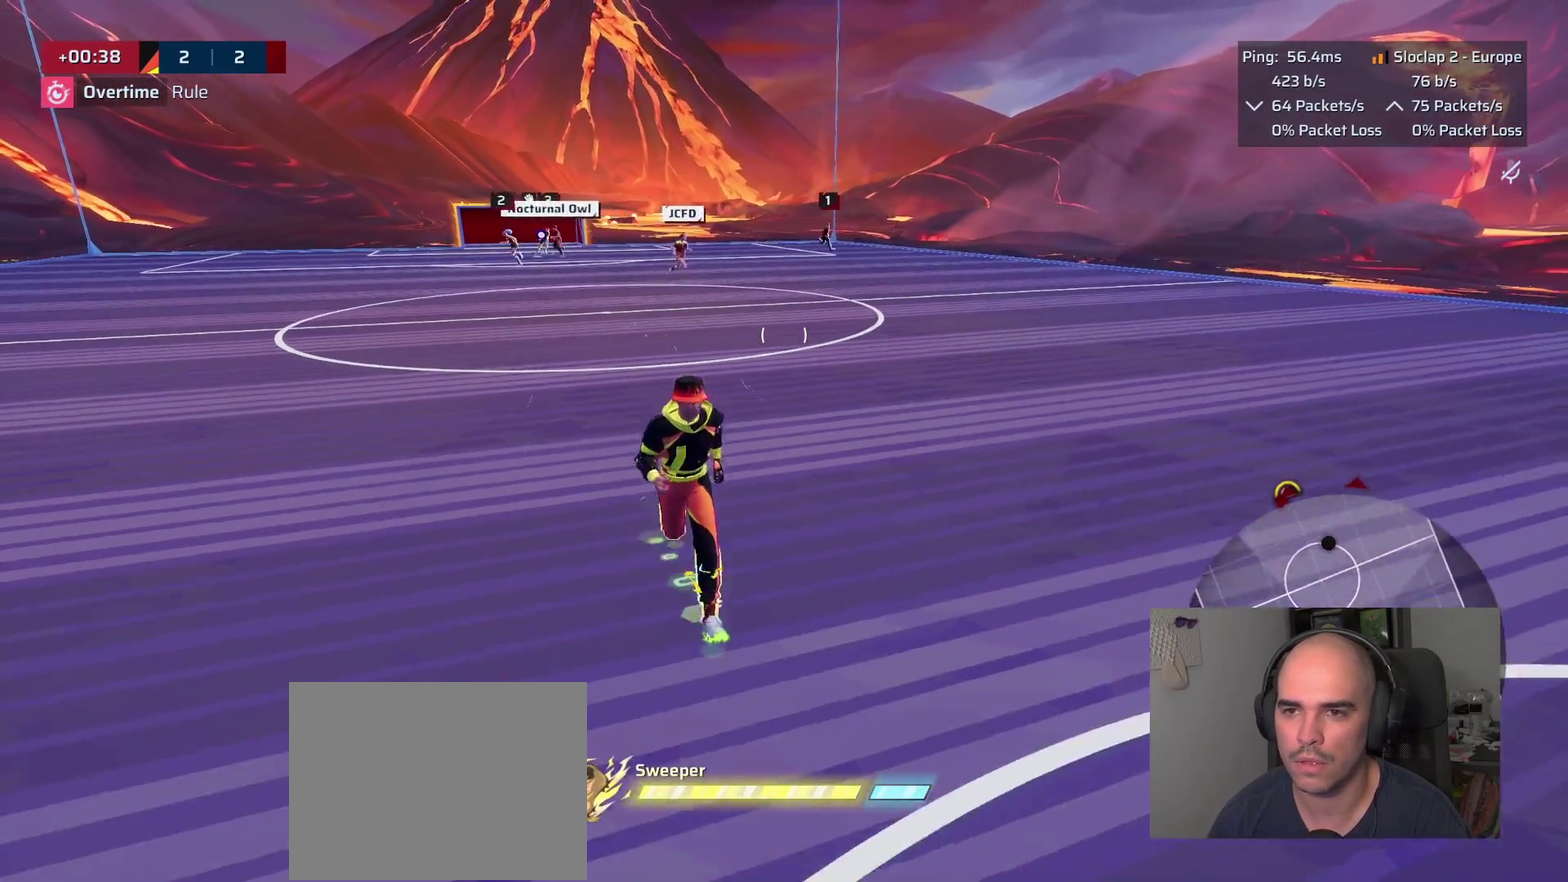
{"buttons": [], "left_stick": "down", "right_stick": "center", "events": [[367, "L1", "up"]]}
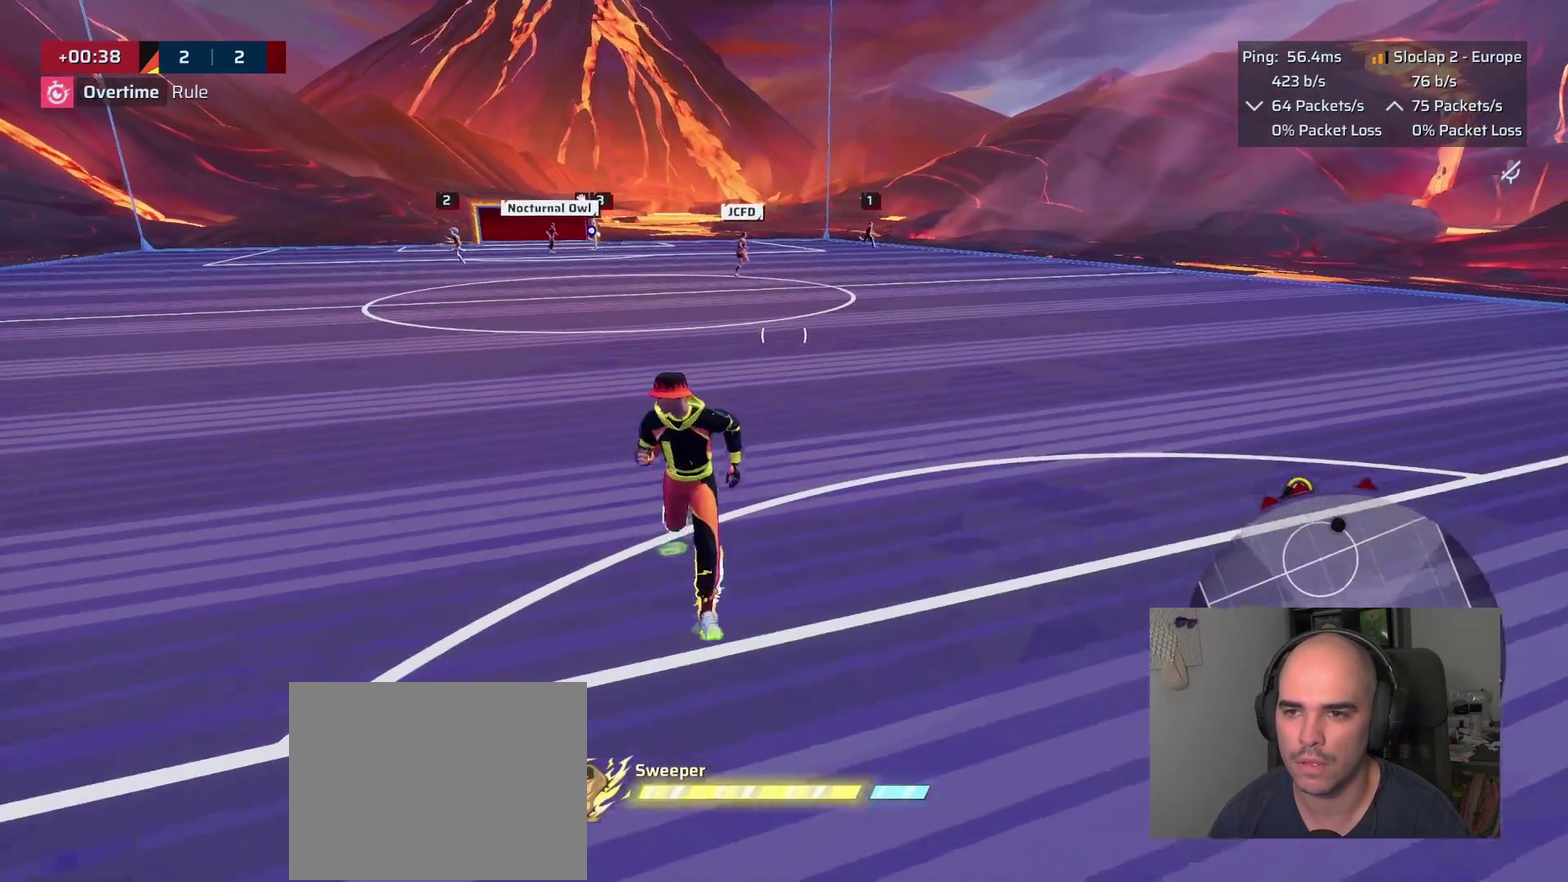
{"buttons": [], "left_stick": "down", "right_stick": "center", "events": [[200, "left_stick", "center"], [500, "left_stick", "down"]]}
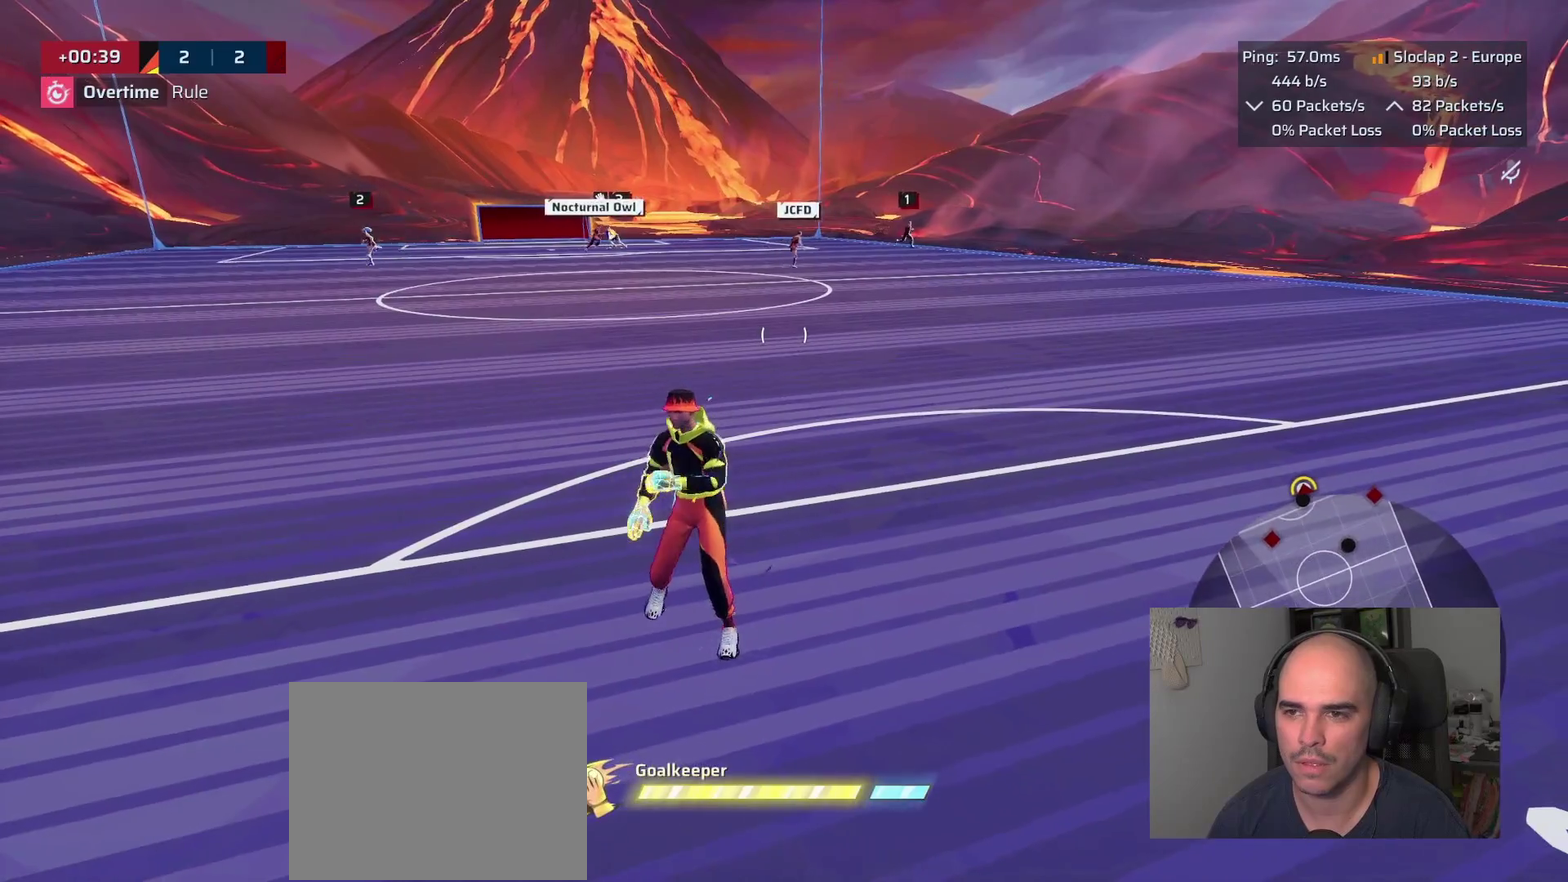
{"buttons": [], "left_stick": "down-left", "right_stick": "center", "events": [[333, "left_stick", "up-right"], [433, "left_stick", "down-left"]]}
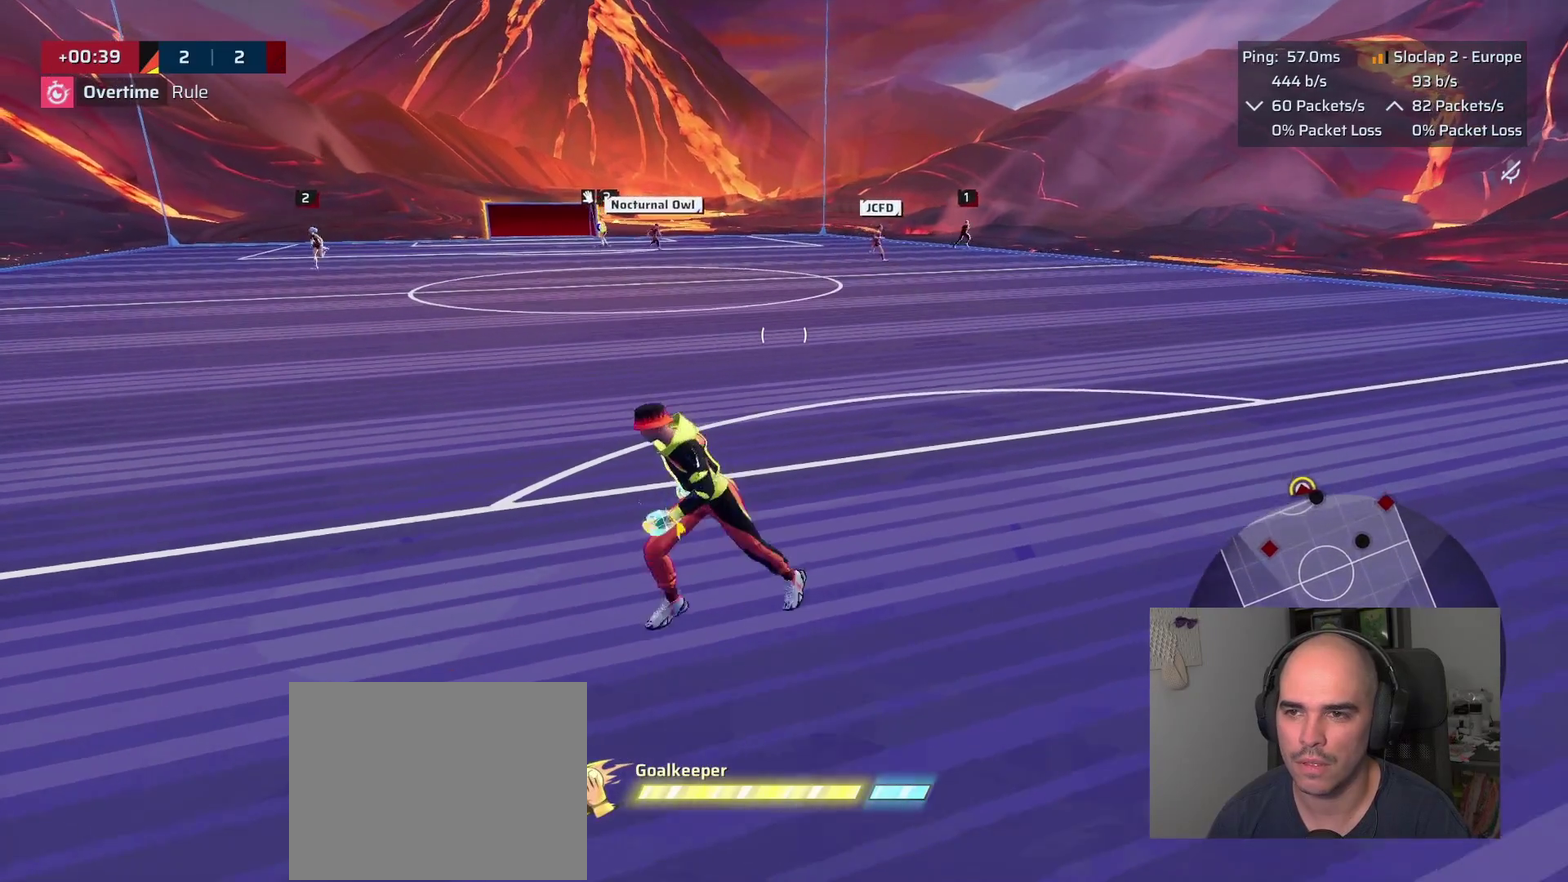
{"buttons": [], "left_stick": "left", "right_stick": "center", "events": [[333, "left_stick", "left"]]}
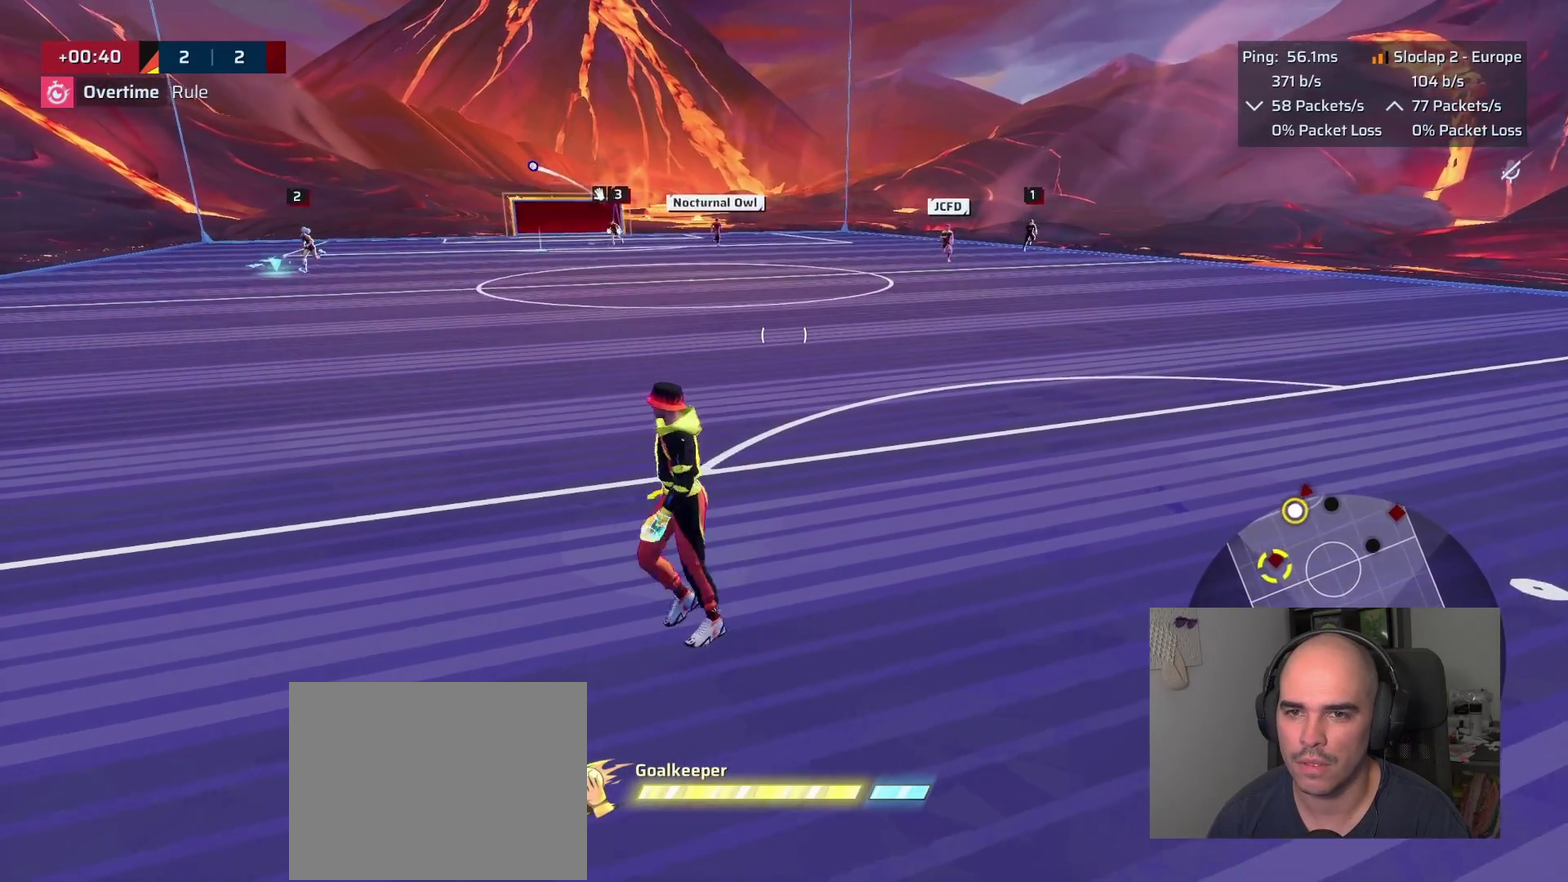
{"buttons": [], "left_stick": "down-left", "right_stick": "center", "events": [[33, "right_stick", "left"], [50, "left_stick", "up-right"], [183, "left_stick", "down"], [283, "right_stick", "center"], [417, "left_stick", "down-left"]]}
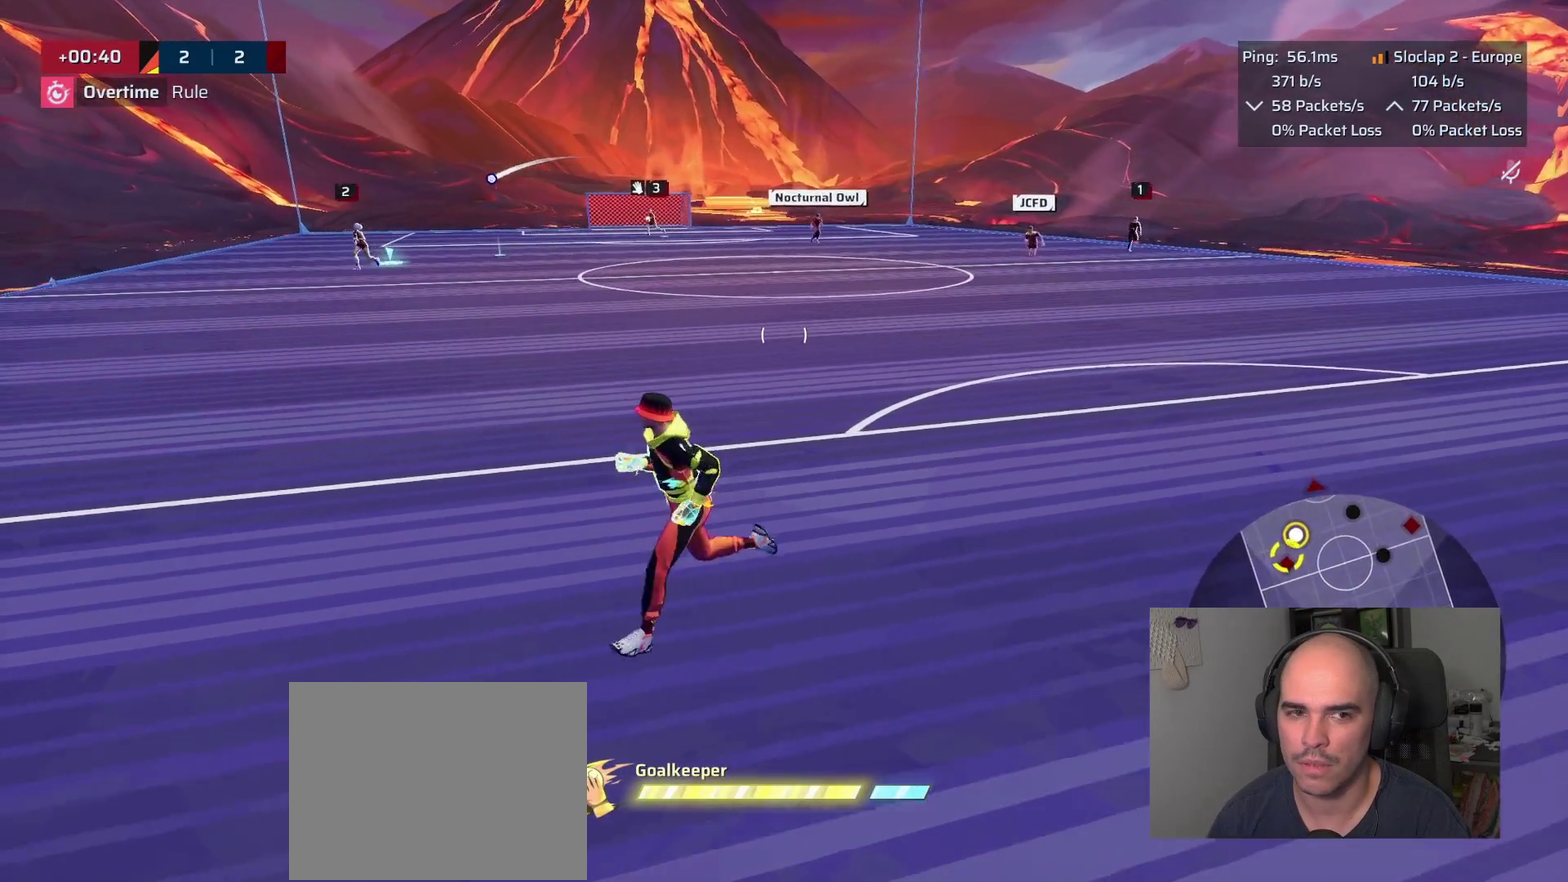
{"buttons": [], "left_stick": "down", "right_stick": "center", "events": [[83, "left_stick", "up-right"], [183, "left_stick", "down"]]}